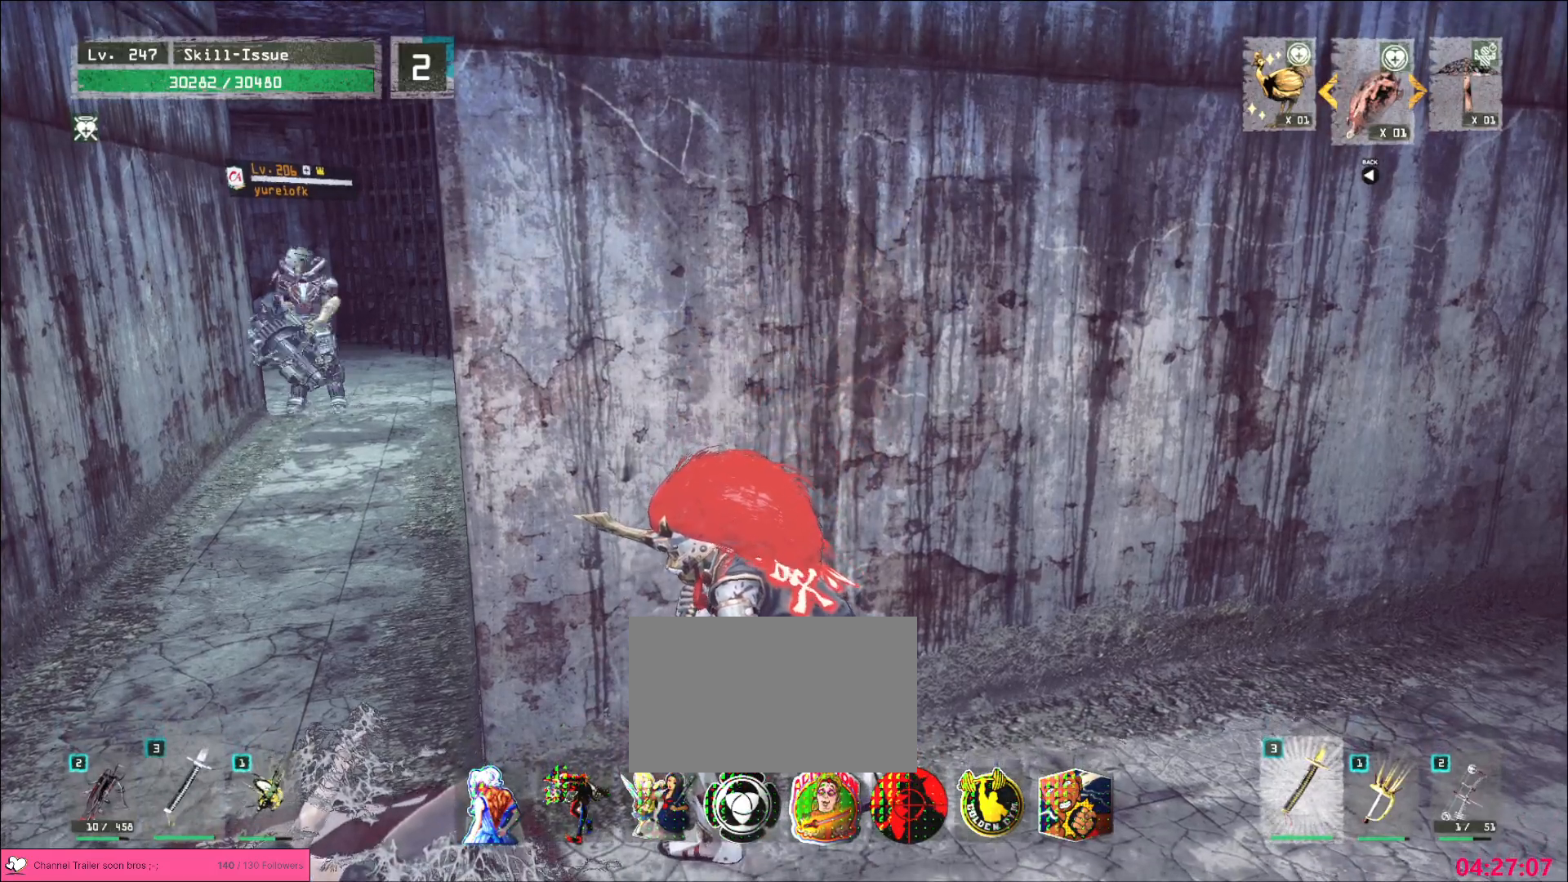
Gameplay with keyboard and mouse; each line is a JSON object with the keys and mouse buttons held at the frame after it. "events" lists presses ("down") and releases ("up") of "1", "2", "3", "4", "5", "a", "b", "c", "ctrl", "d", "e", "f", "g", "q", "r", "s", "shift", "space", "t", "tab", "v", "w", "x", "z", "mouse_left", "mouse_wheel", "mouse_right", "mouse_mb4" and "mouse_mb5" between this image and that frame as [ms after this image, input, new state], when the widget could be followed in between. "mouse_left", "mouse_wheel", "mouse_right", "mouse_mb4", "mouse_mb5" = the "left", "wheel", "right", "mb4", "mb5" buttons of the "mouse" list. No other keys are recorded. "wheel" means that the mouse wheel is clicked or scrolled. Not read: alt mouse_move.
{"keys": ["a"], "mouse": [], "events": [[267, "a", "down"]]}
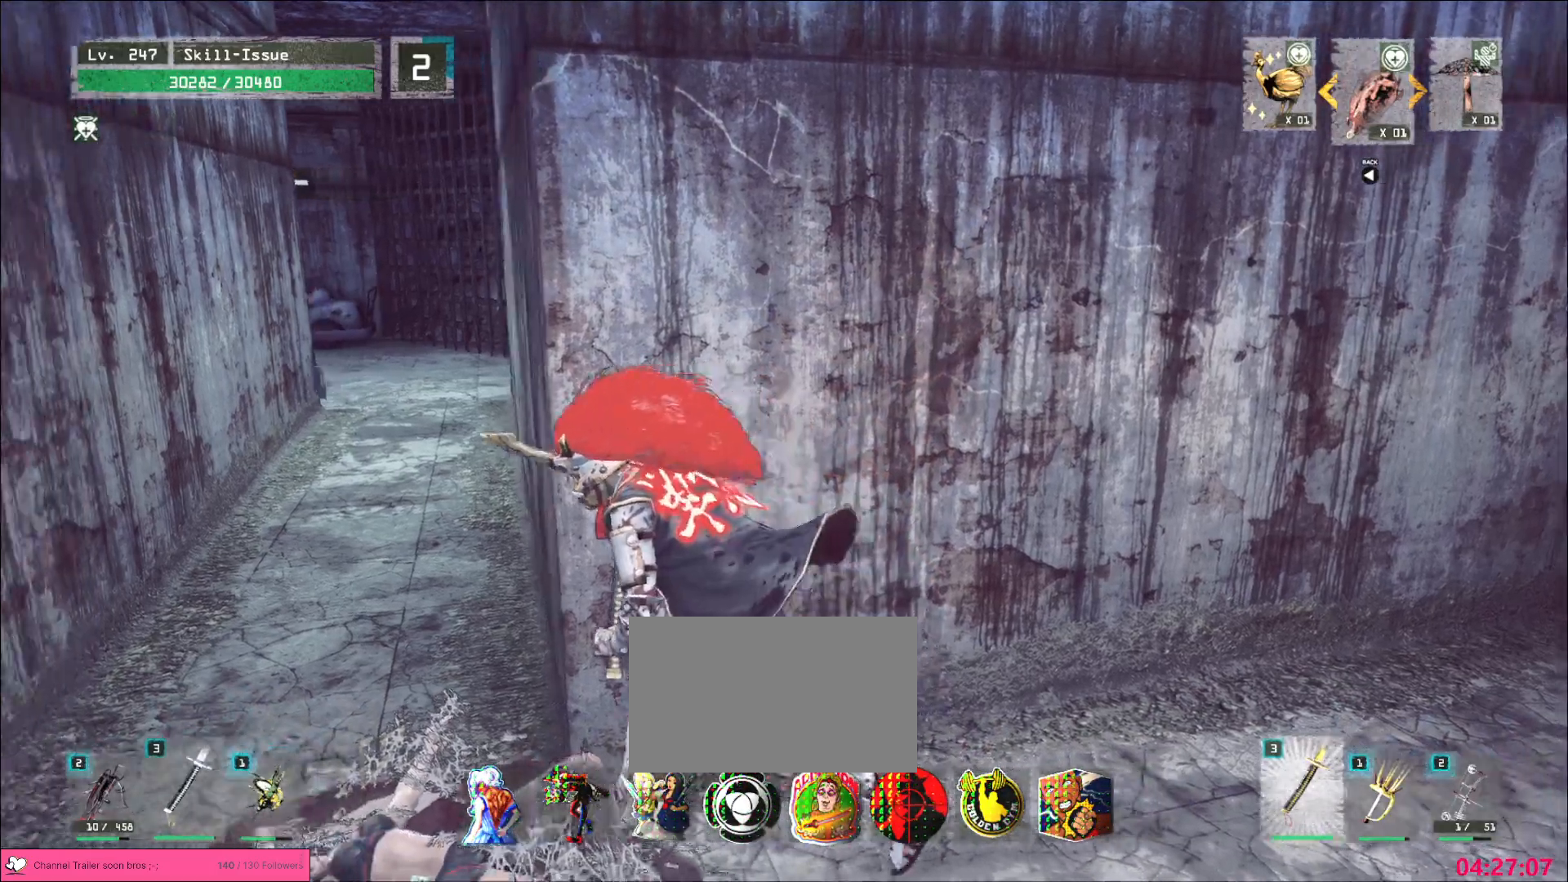
{"keys": ["w"], "mouse": [], "events": [[217, "w", "down"], [283, "a", "up"]]}
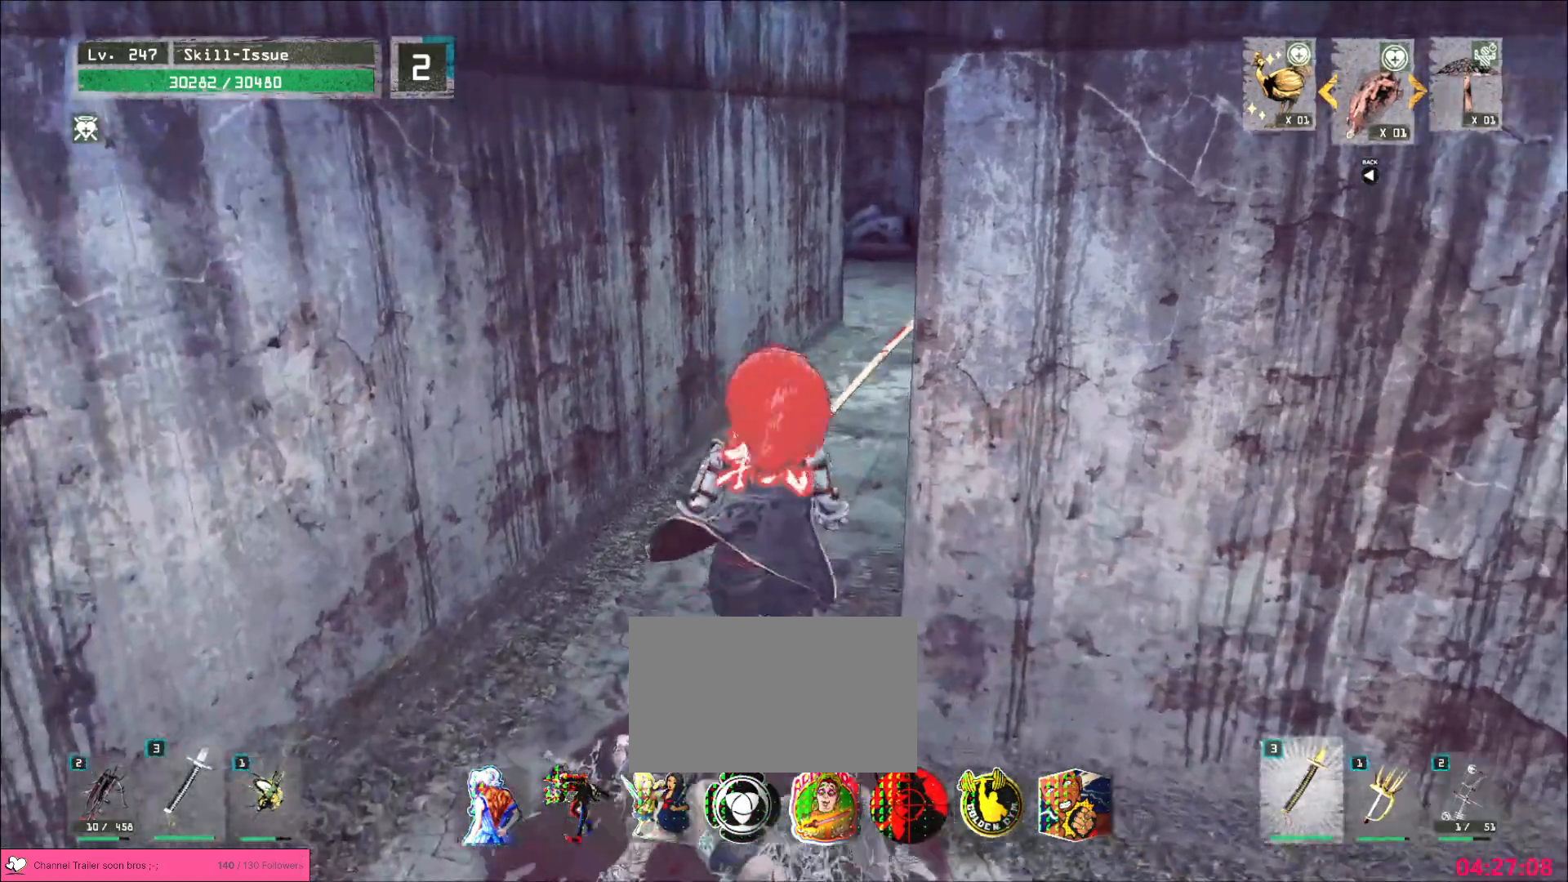
{"keys": ["d", "w"], "mouse": [], "events": [[467, "d", "down"]]}
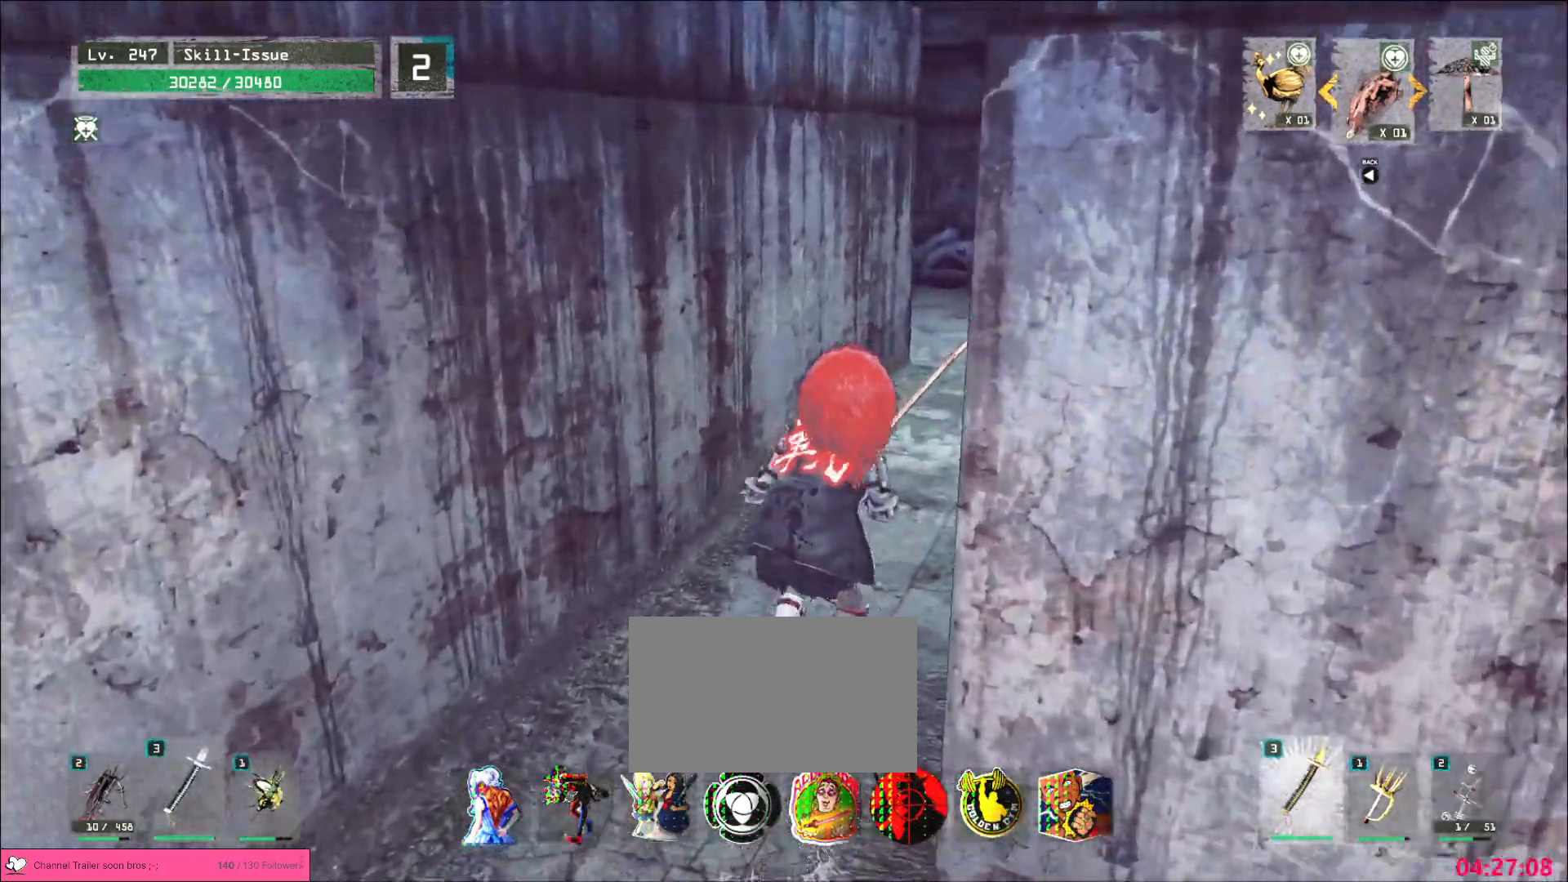
{"keys": ["d", "w"], "mouse": []}
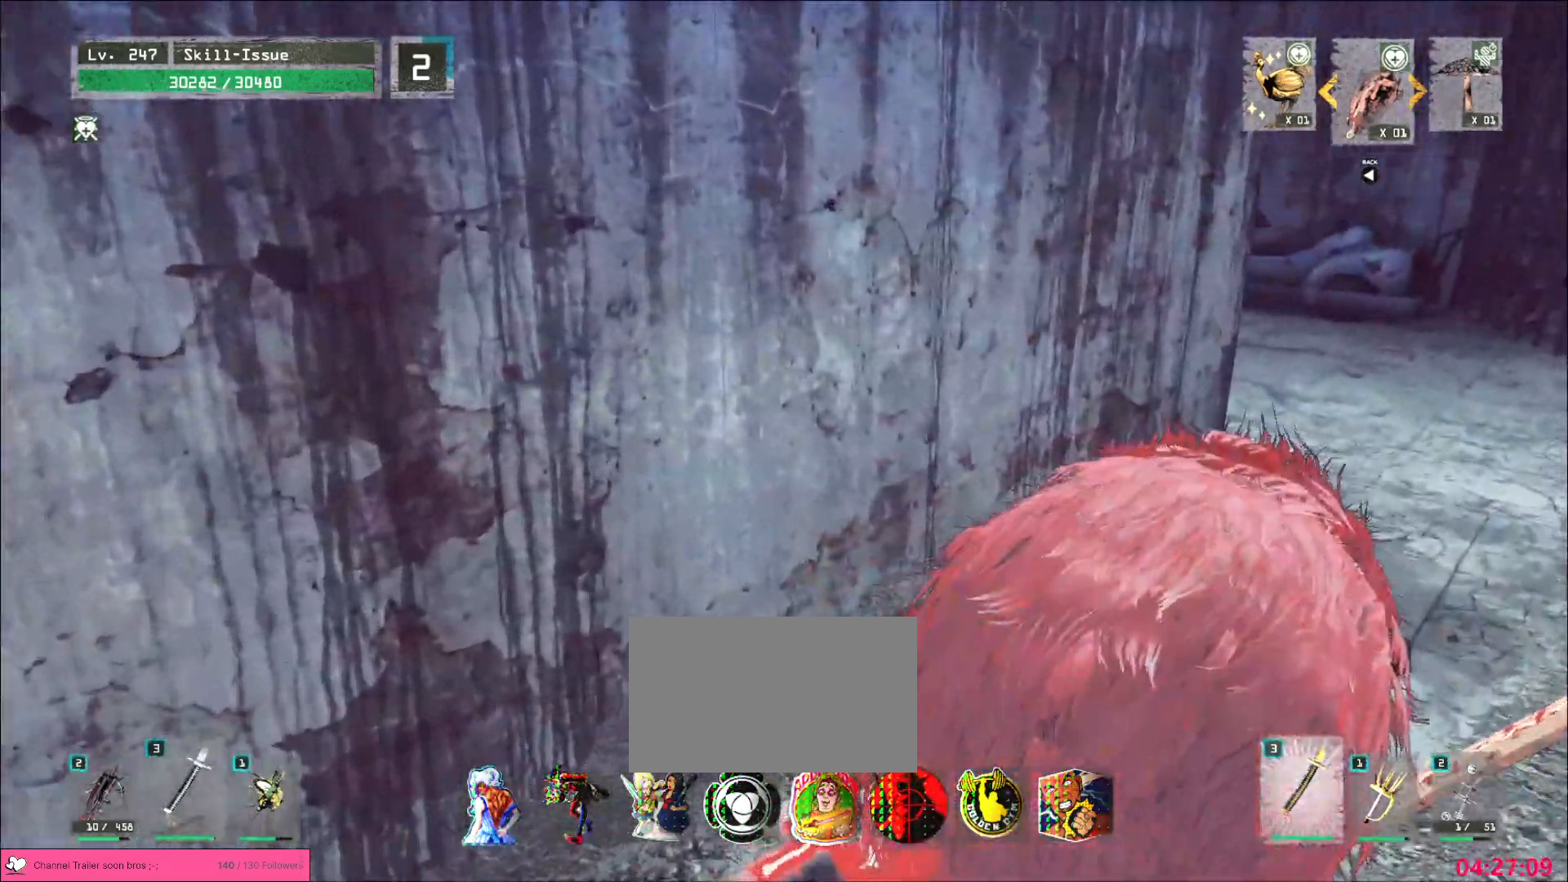
{"keys": ["d", "w"], "mouse": [], "events": [[200, "ctrl", "down"], [317, "ctrl", "up"]]}